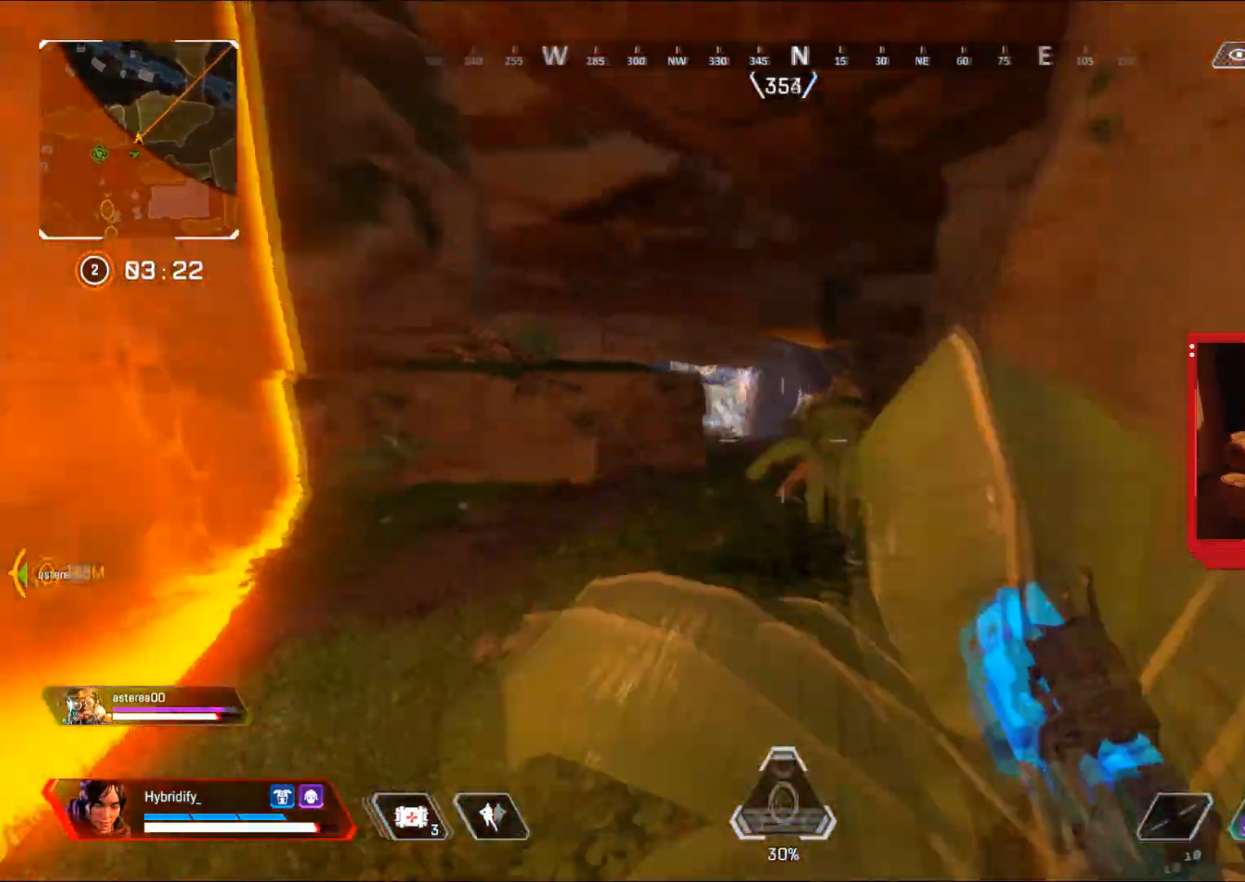
Gameplay with a controller (PlayStation layout); each line is a JSON object with the inputs held at the frame after it. "events" lists button and stick changes between this image and that frame as [ms after this image, input, new state], when the widget could be followed in between.
{"buttons": ["L1"], "left_stick": "up", "right_stick": "center", "events": [[16, "CROSS", "up"], [484, "L1", "down"]]}
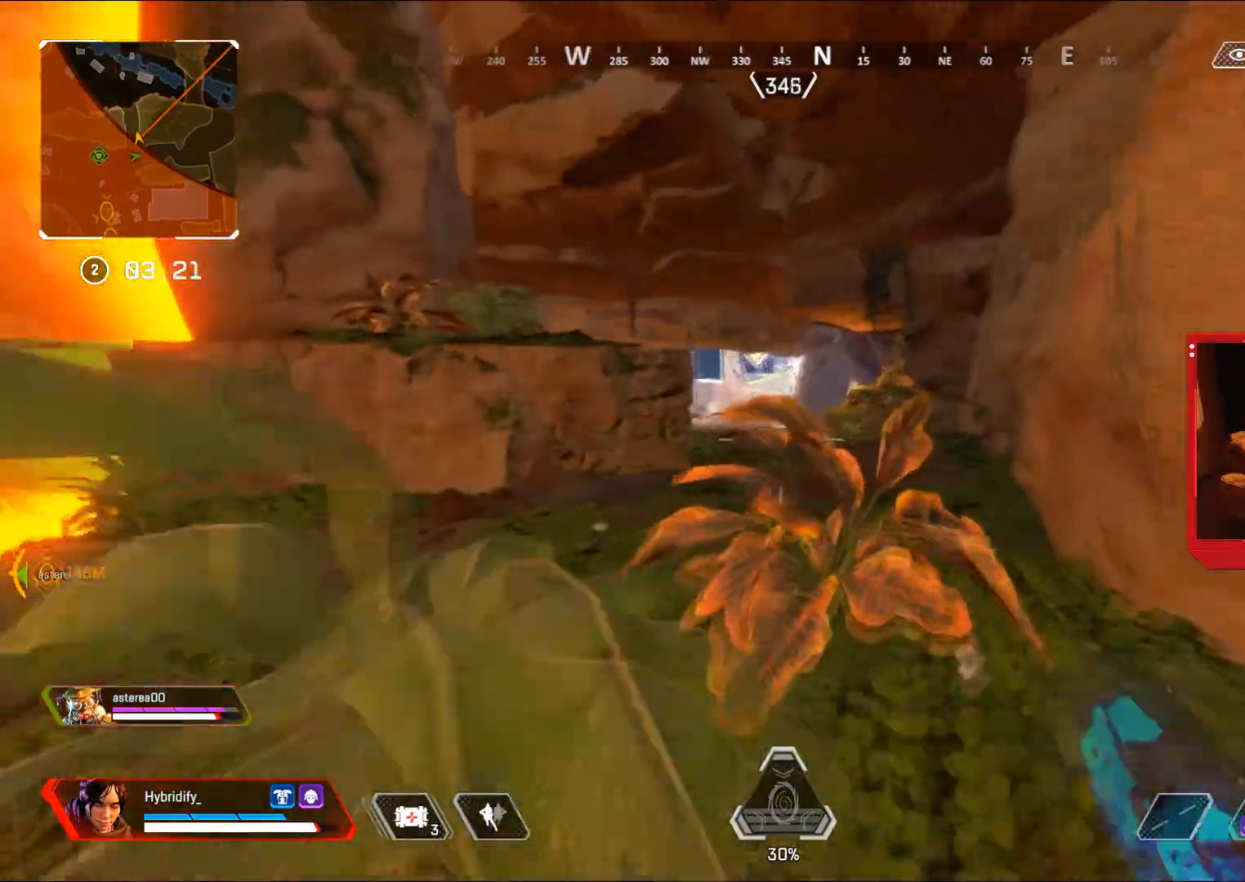
{"buttons": ["L1"], "left_stick": "up-right", "right_stick": "center", "events": [[217, "left_stick", "up-right"]]}
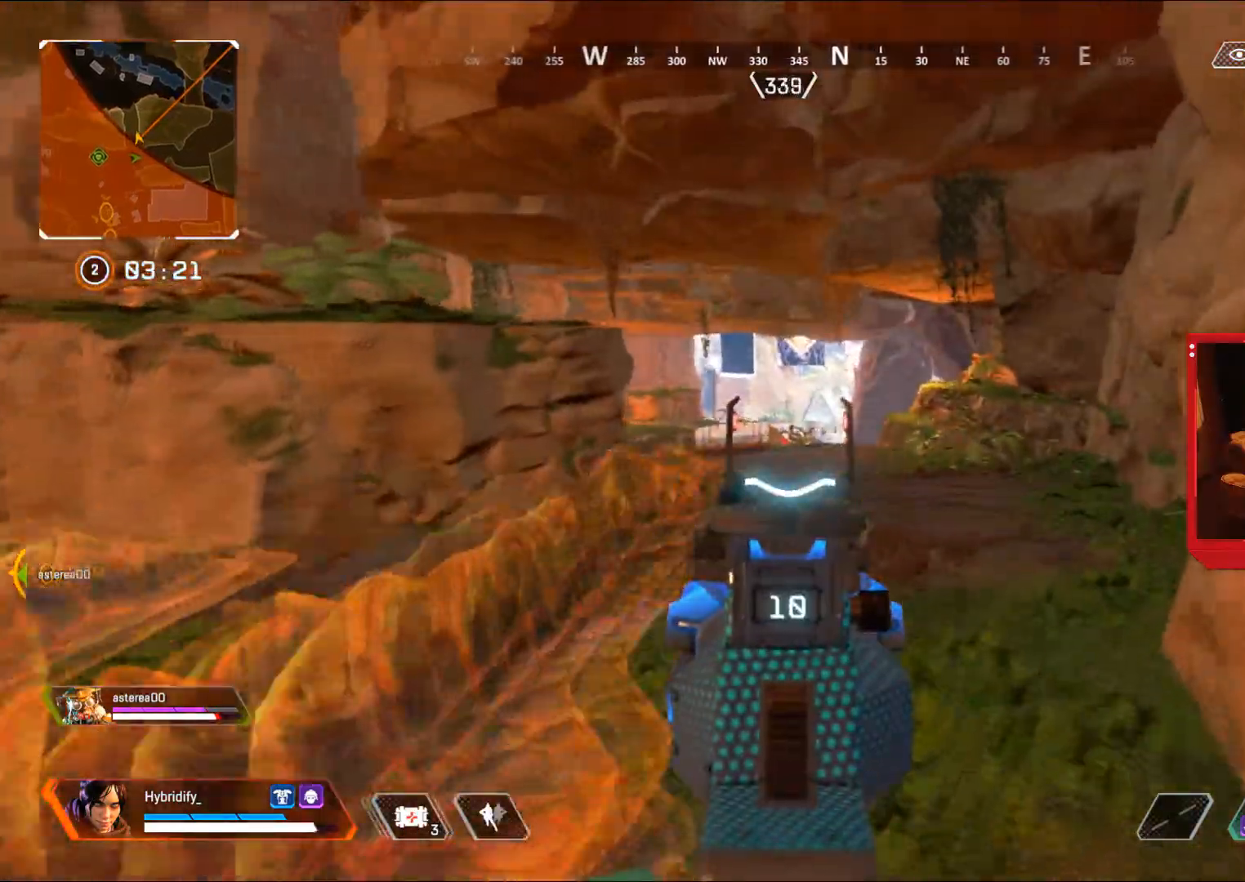
{"buttons": ["L3"], "left_stick": "up-left", "right_stick": "left", "events": [[50, "left_stick", "down"], [100, "TRIANGLE", "down"], [183, "TRIANGLE", "up"], [200, "left_stick", "up"], [283, "left_stick", "left"], [300, "L1", "up"], [333, "right_stick", "left"], [367, "left_stick", "up-left"], [400, "L3", "down"]]}
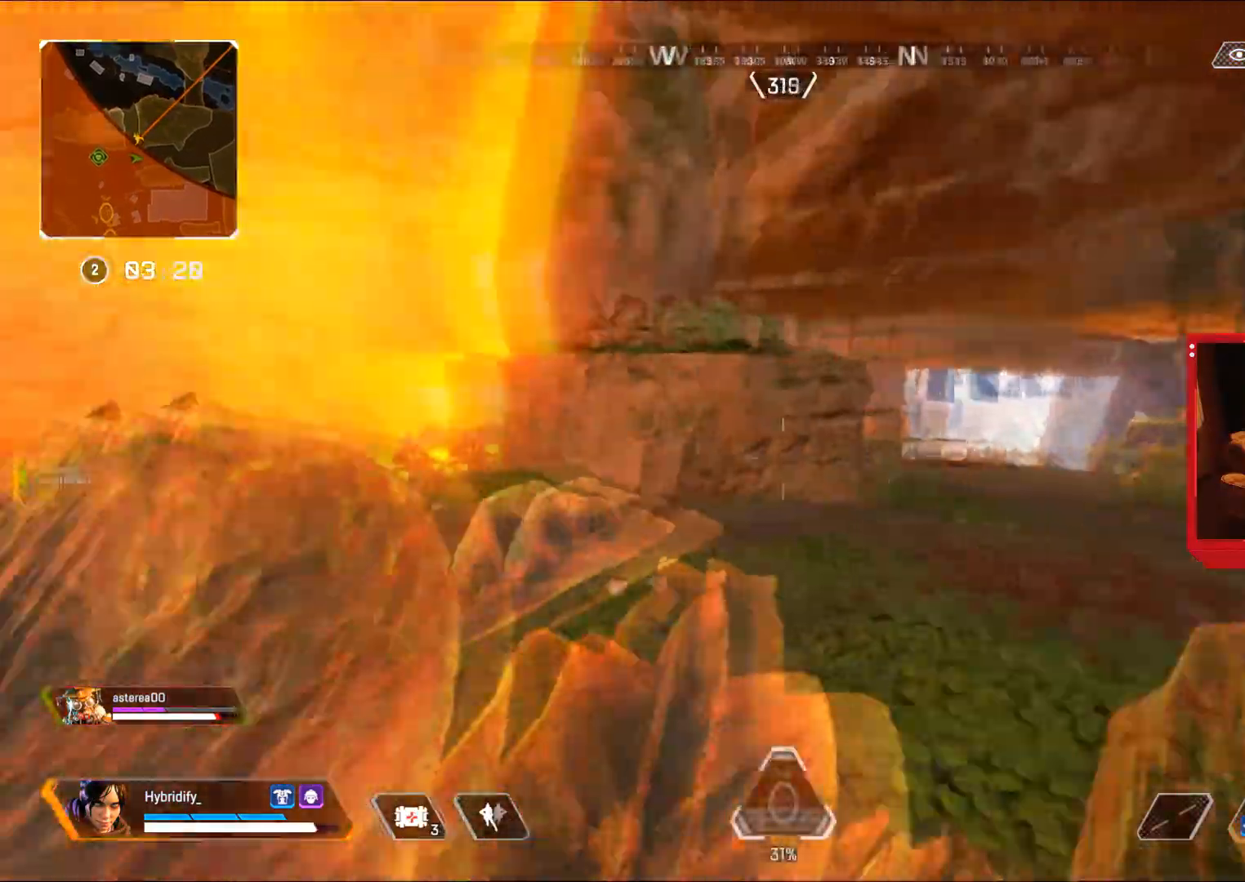
{"buttons": ["L3"], "left_stick": "up", "right_stick": "center", "events": [[284, "right_stick", "center"], [334, "left_stick", "up"]]}
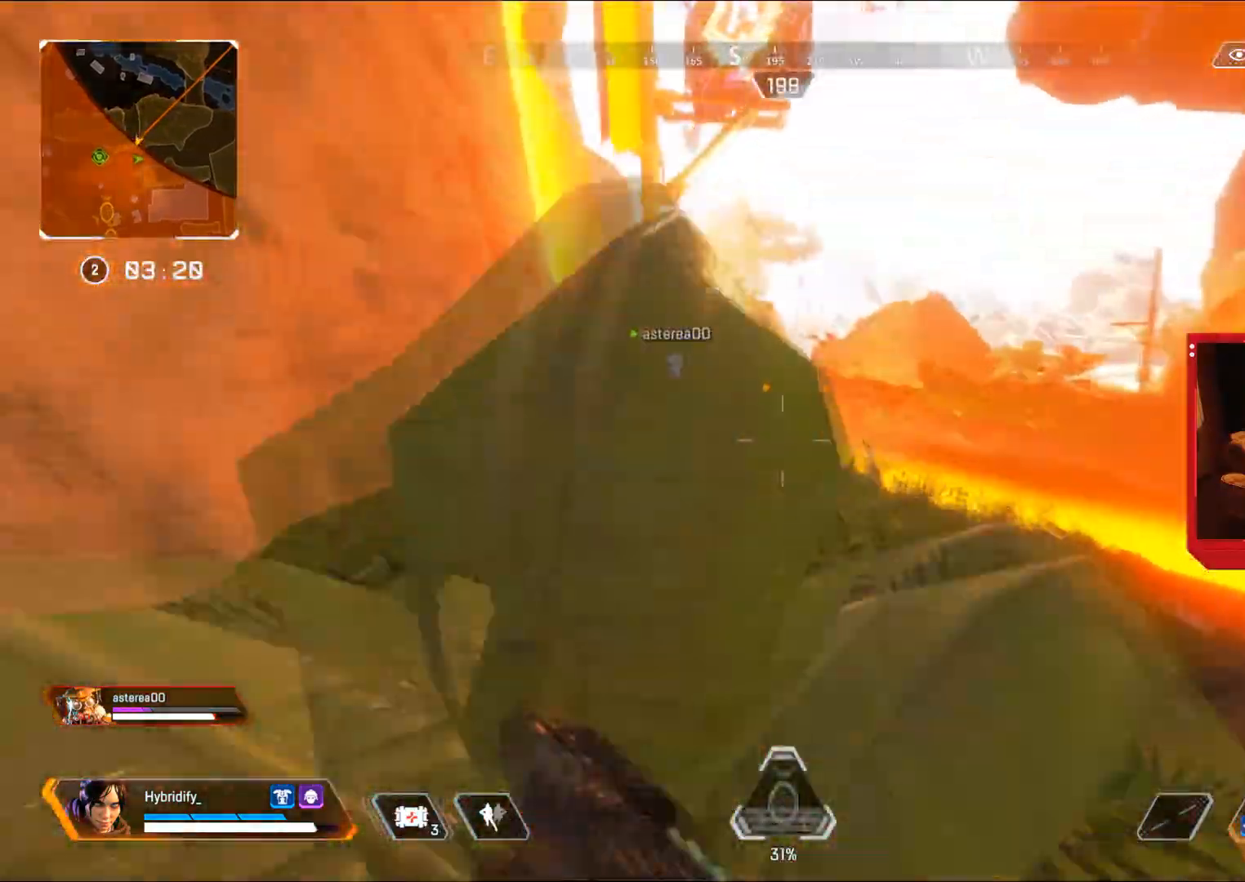
{"buttons": [], "left_stick": "up", "right_stick": "center", "events": [[233, "L3", "up"]]}
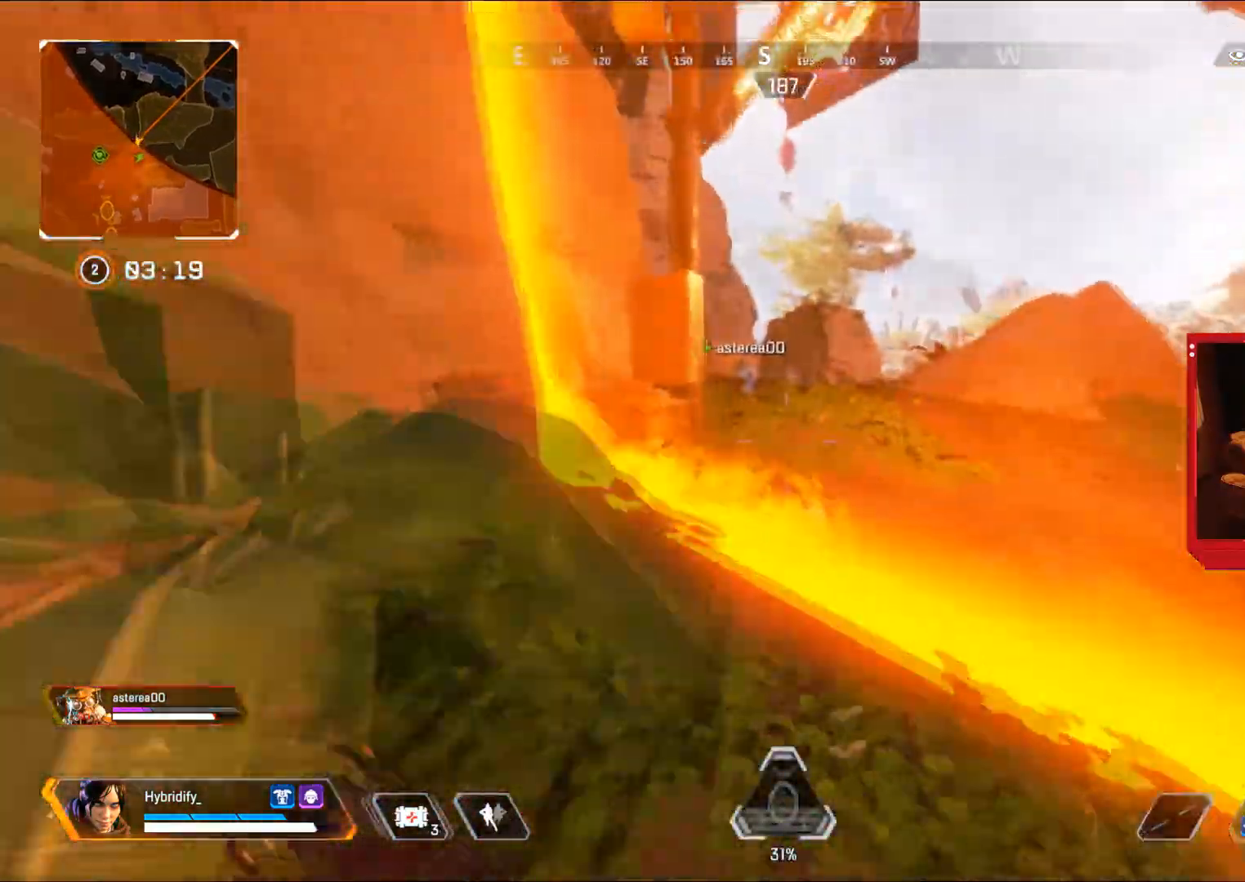
{"buttons": ["L3"], "left_stick": "up", "right_stick": "left", "events": [[117, "CIRCLE", "down"], [367, "L3", "down"], [417, "CIRCLE", "up"], [417, "right_stick", "left"]]}